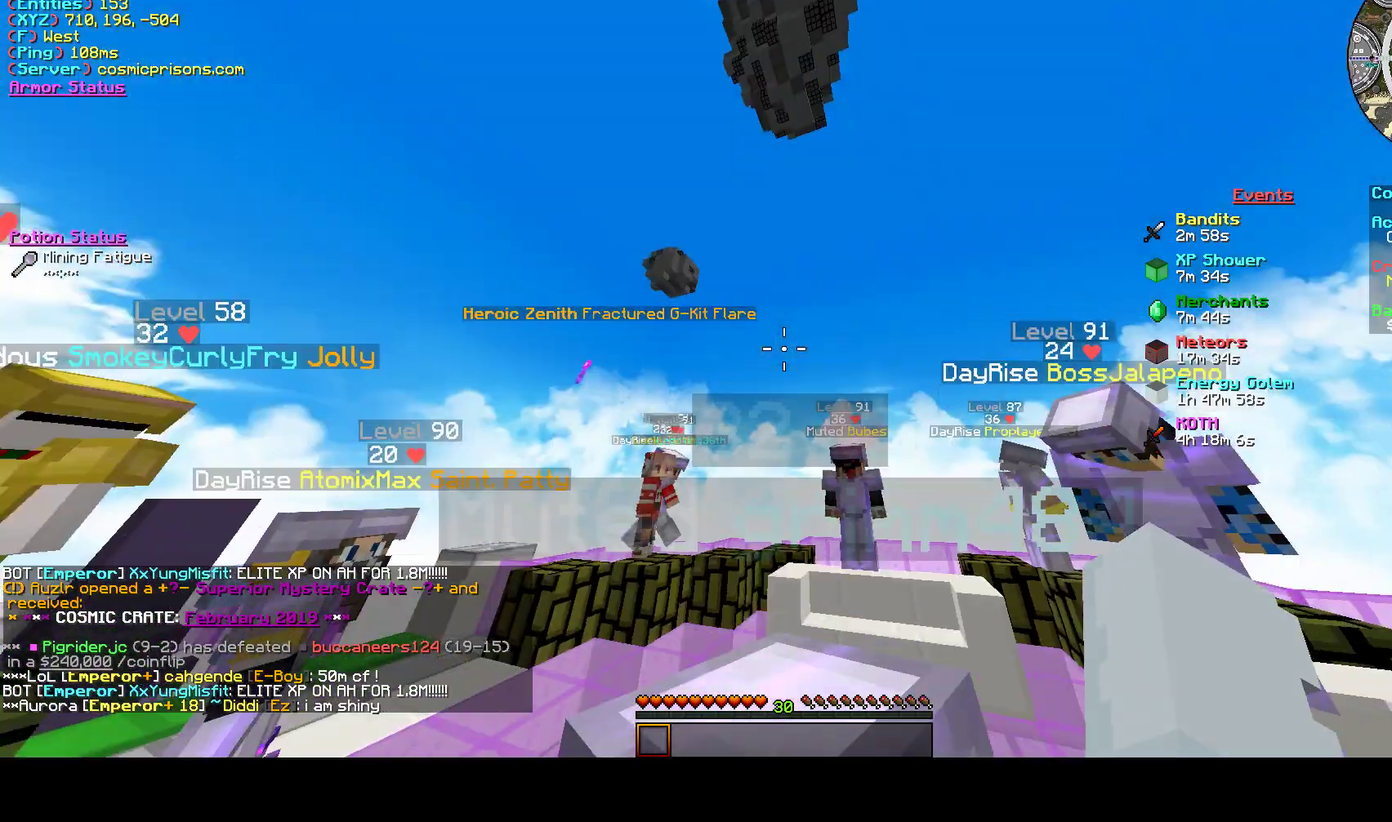
Gameplay with keyboard and mouse; each line is a JSON object with the keys and mouse buttons held at the frame after it. "events" lists presses ("down") and releases ("up") of "a", "d", "s", "w", "mouse_left" and "mouse_right" between this image and that frame as [ms after this image, input, new state], when the widget could be followed in between. "mouse_left", "mouse_right" = the "left", "right" buttons of the "mouse" list. No other keys are recorded. Fast repeated clicks can show as one long hold. Mouse movement is not recorded.
{"keys": [], "mouse": [], "events": []}
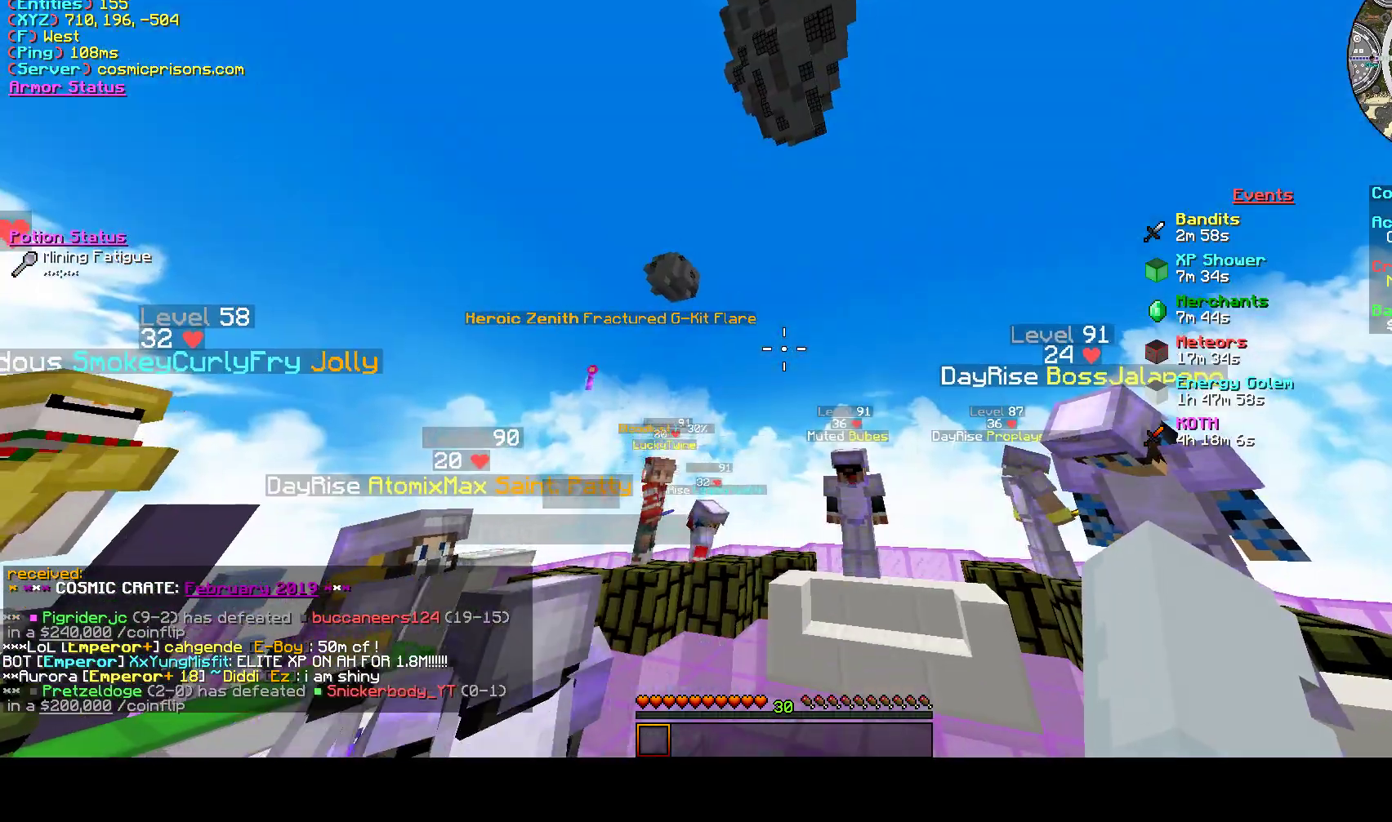
{"keys": [], "mouse": [], "events": []}
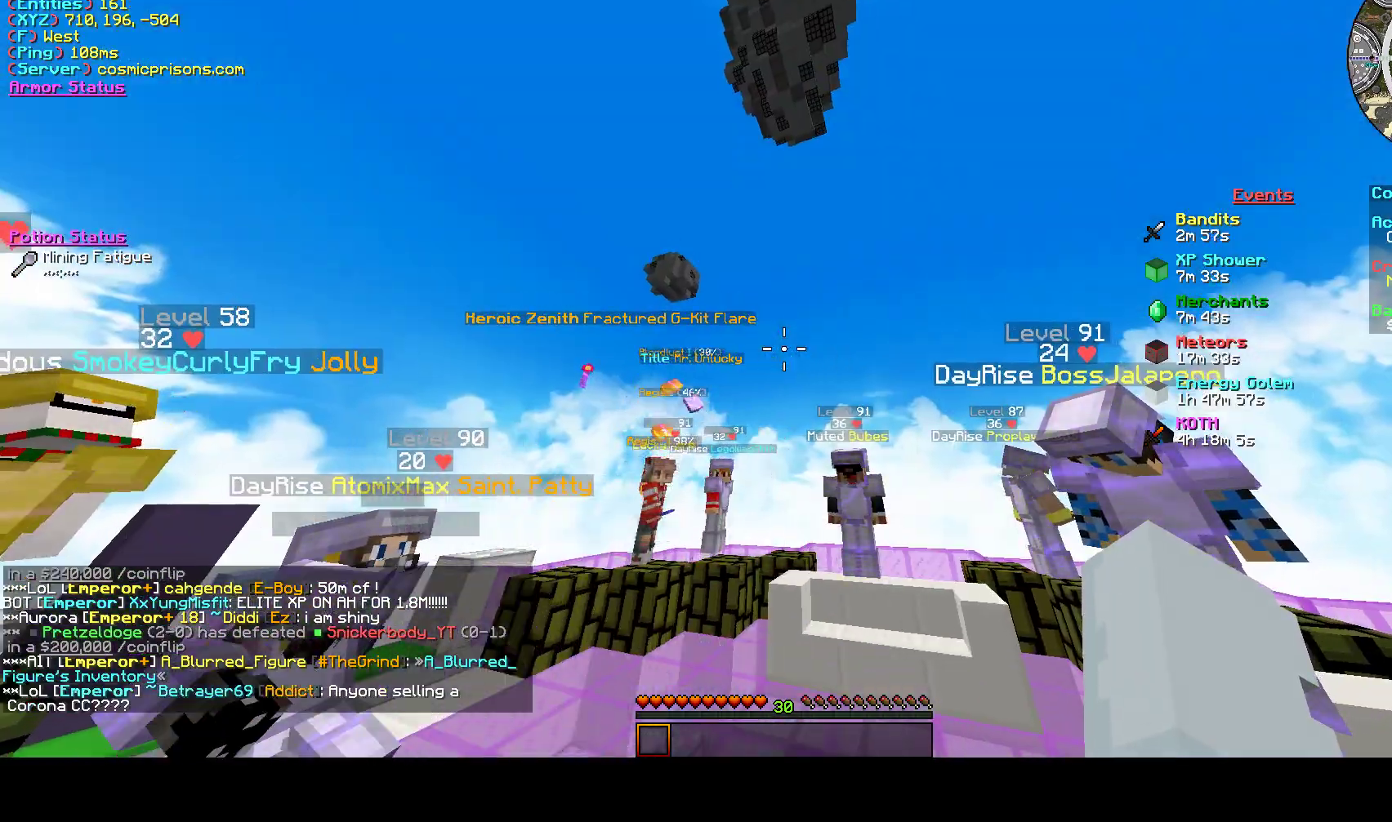
{"keys": [], "mouse": [], "events": []}
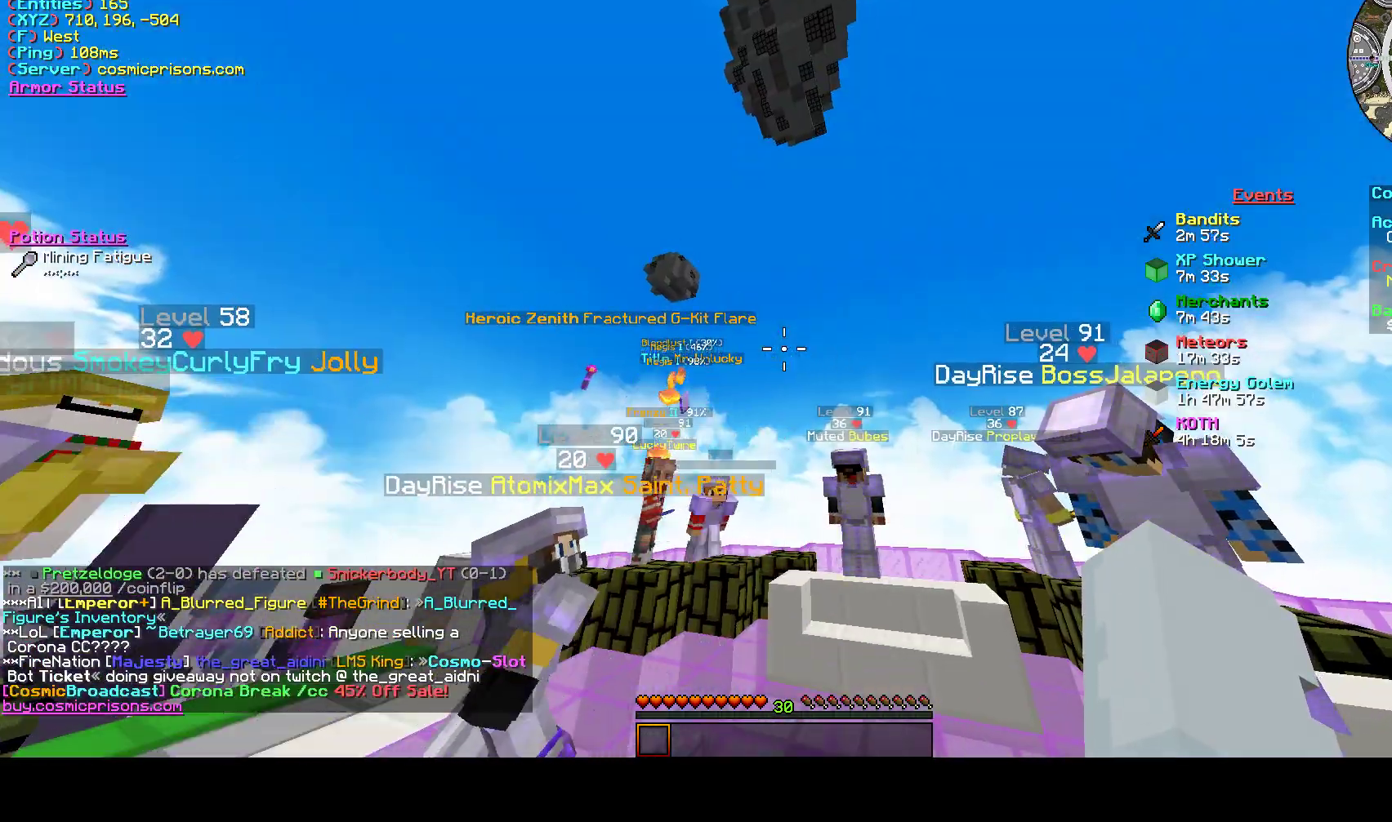
{"keys": [], "mouse": [], "events": []}
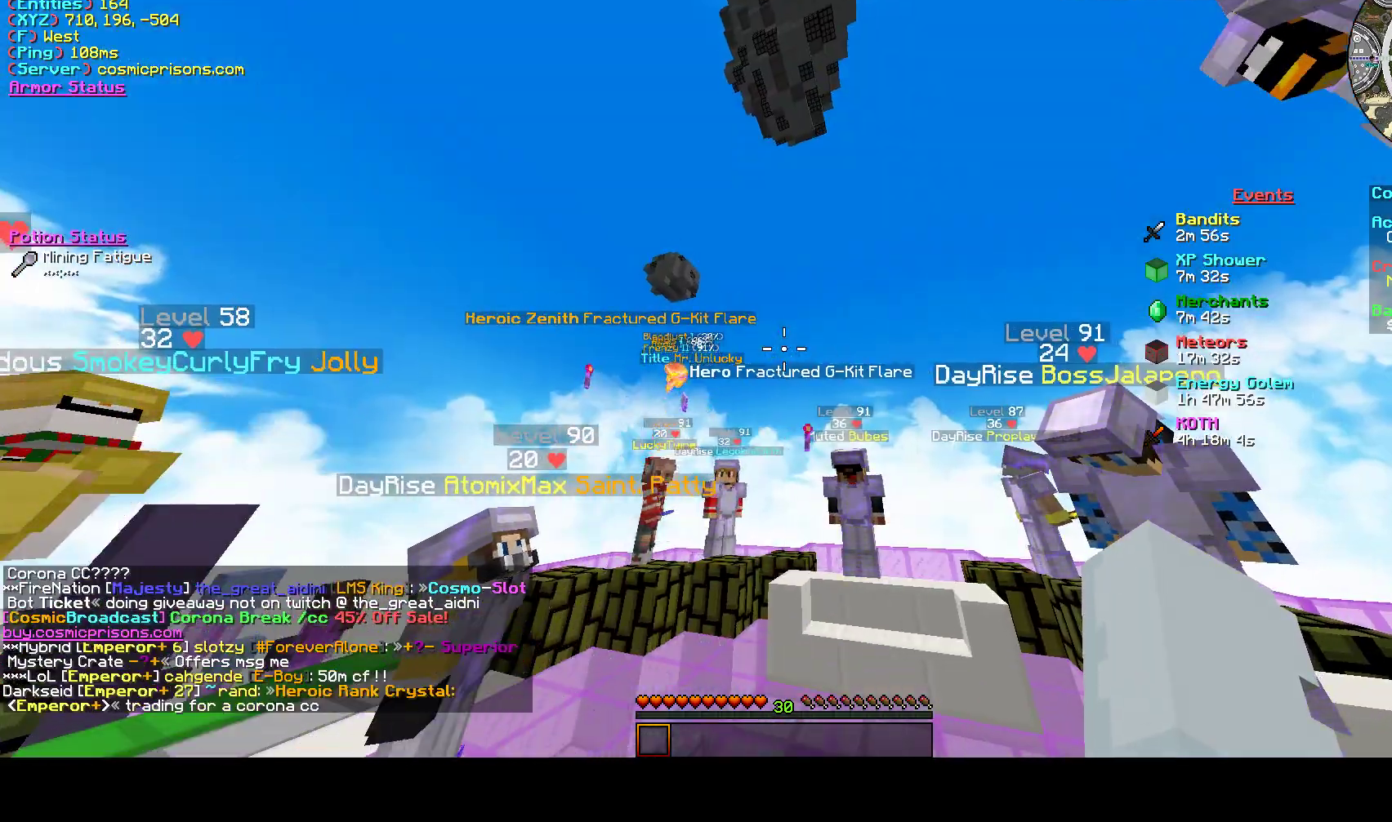
{"keys": [], "mouse": [], "events": []}
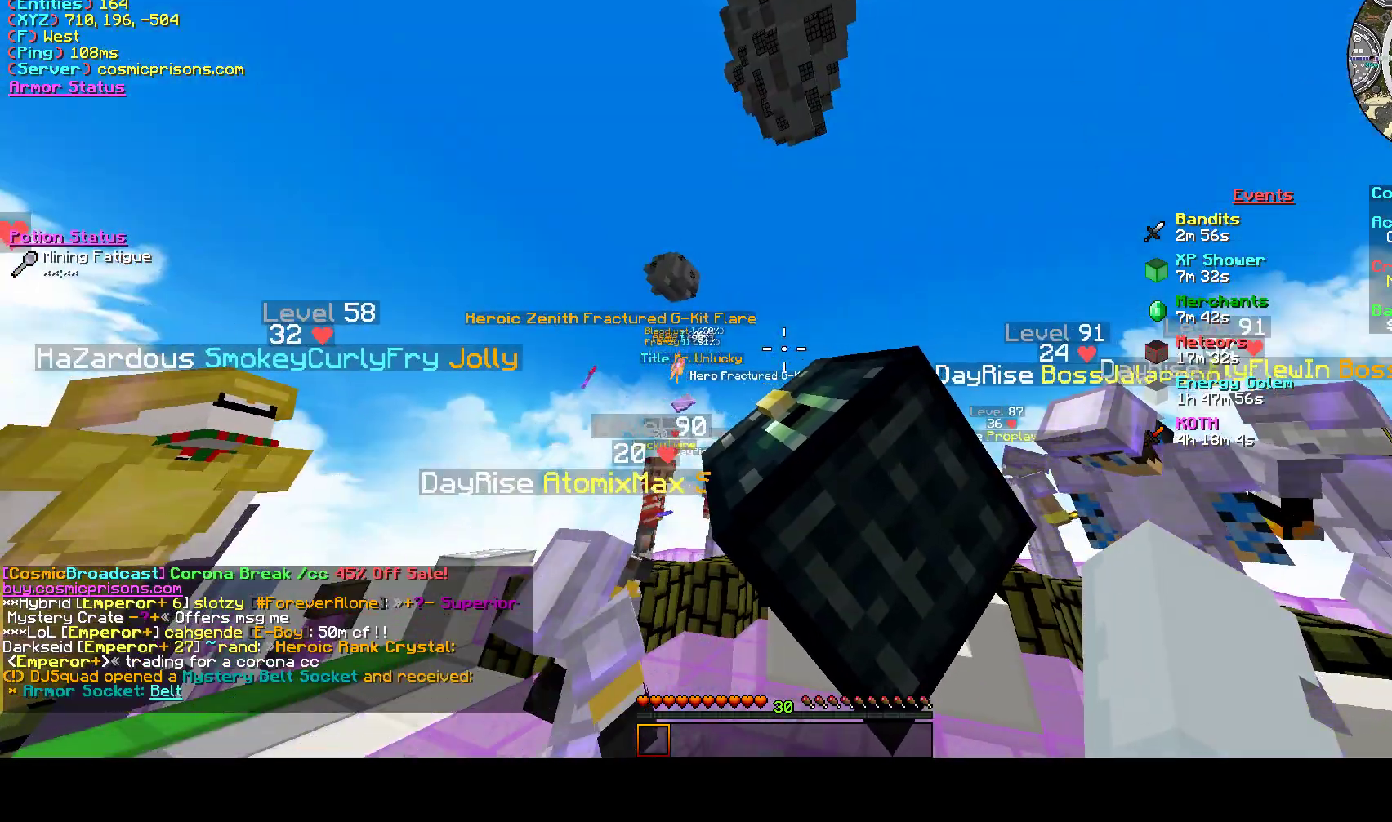
{"keys": ["d", "w"], "mouse": [], "events": [[367, "d", "down"], [433, "w", "down"]]}
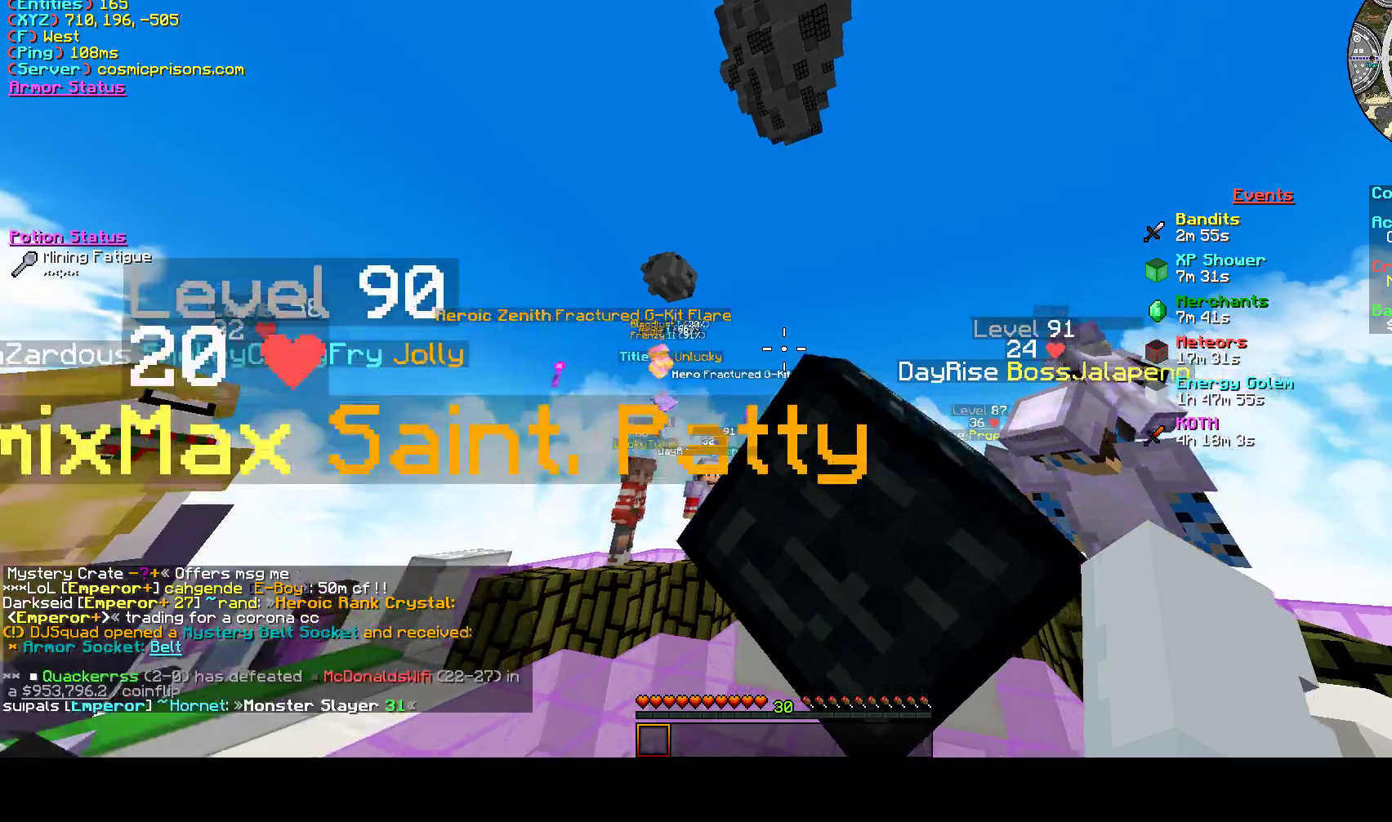
{"keys": ["d", "w"], "mouse": [], "events": []}
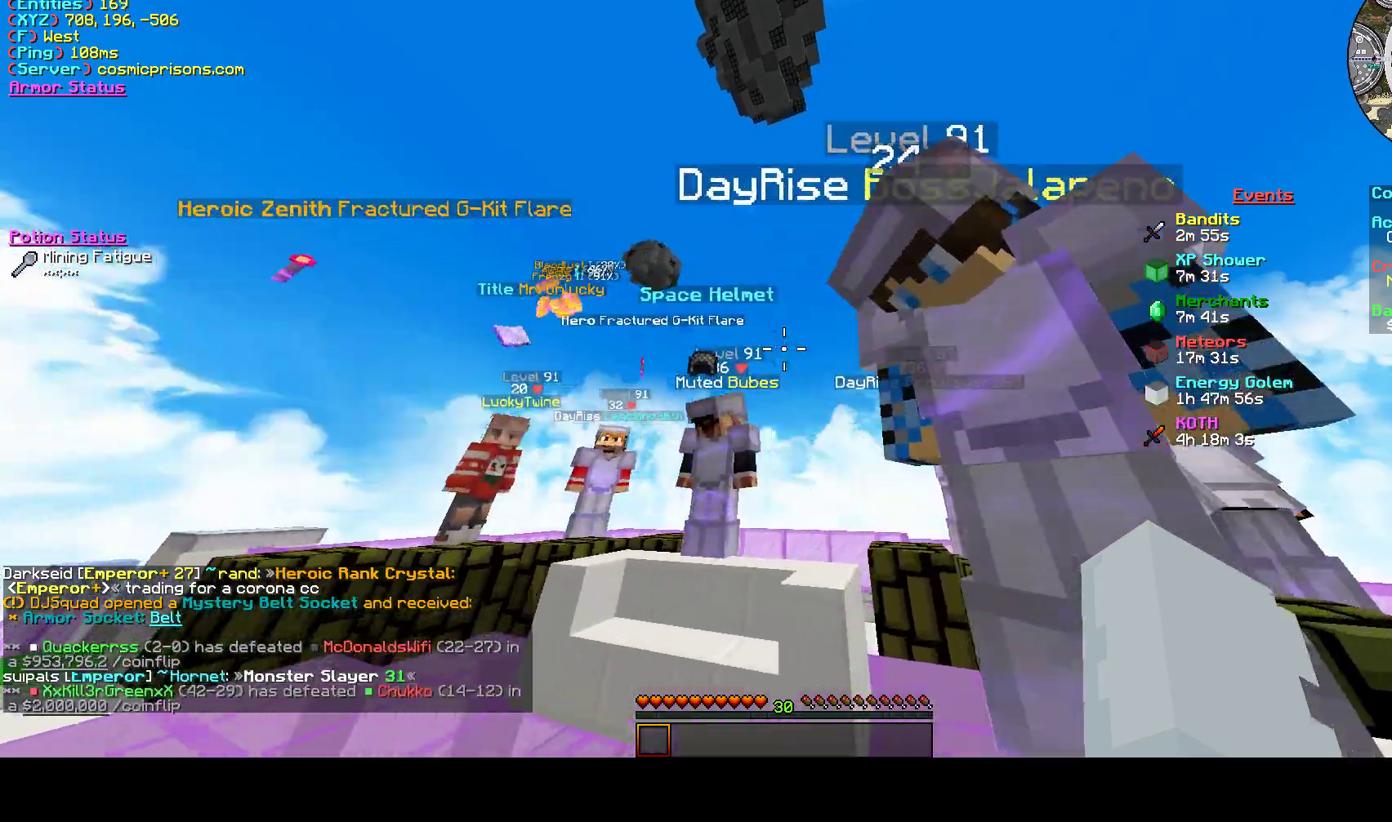
{"keys": ["a", "w"], "mouse": [], "events": [[233, "d", "up"], [300, "a", "down"]]}
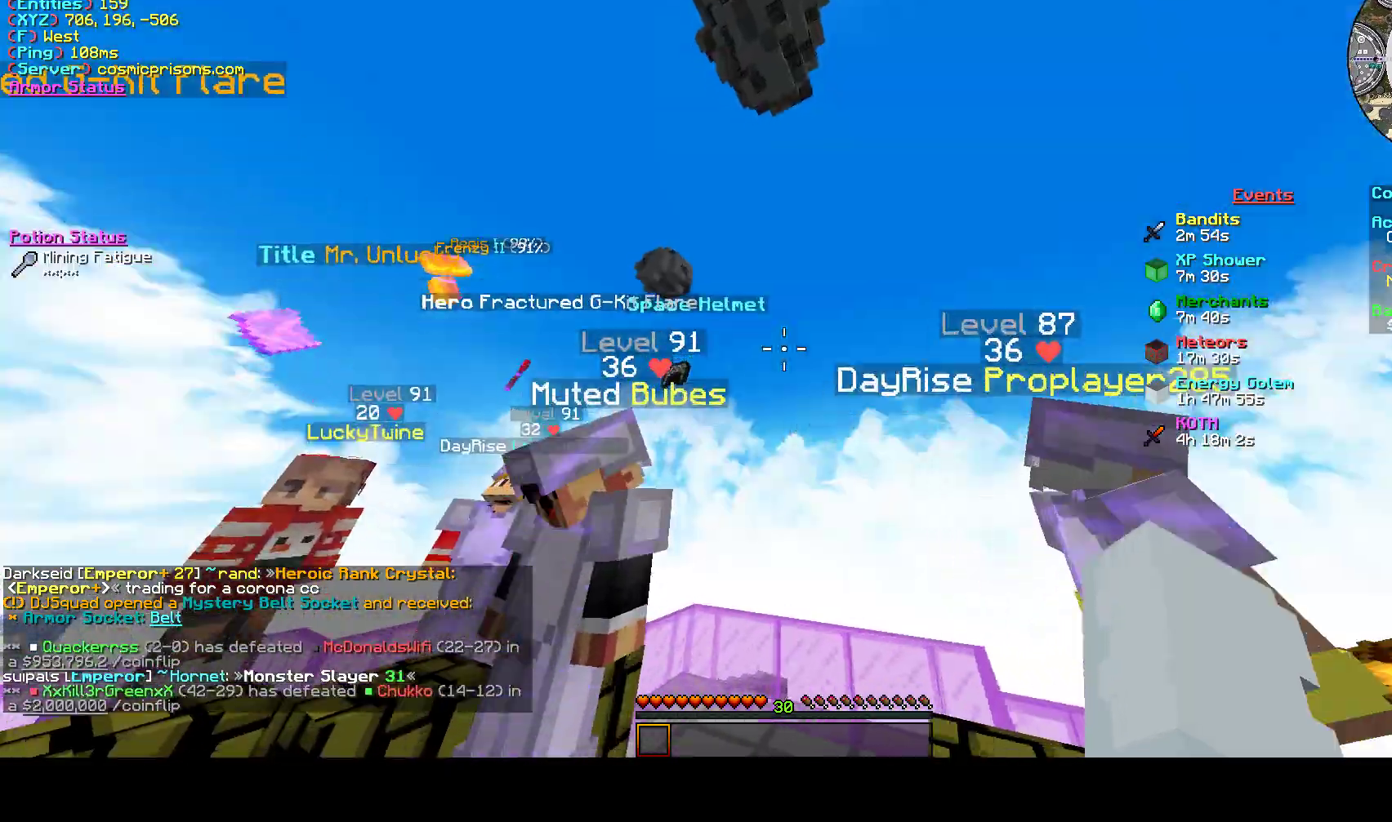
{"keys": [], "mouse": [], "events": [[67, "w", "up"], [500, "a", "up"]]}
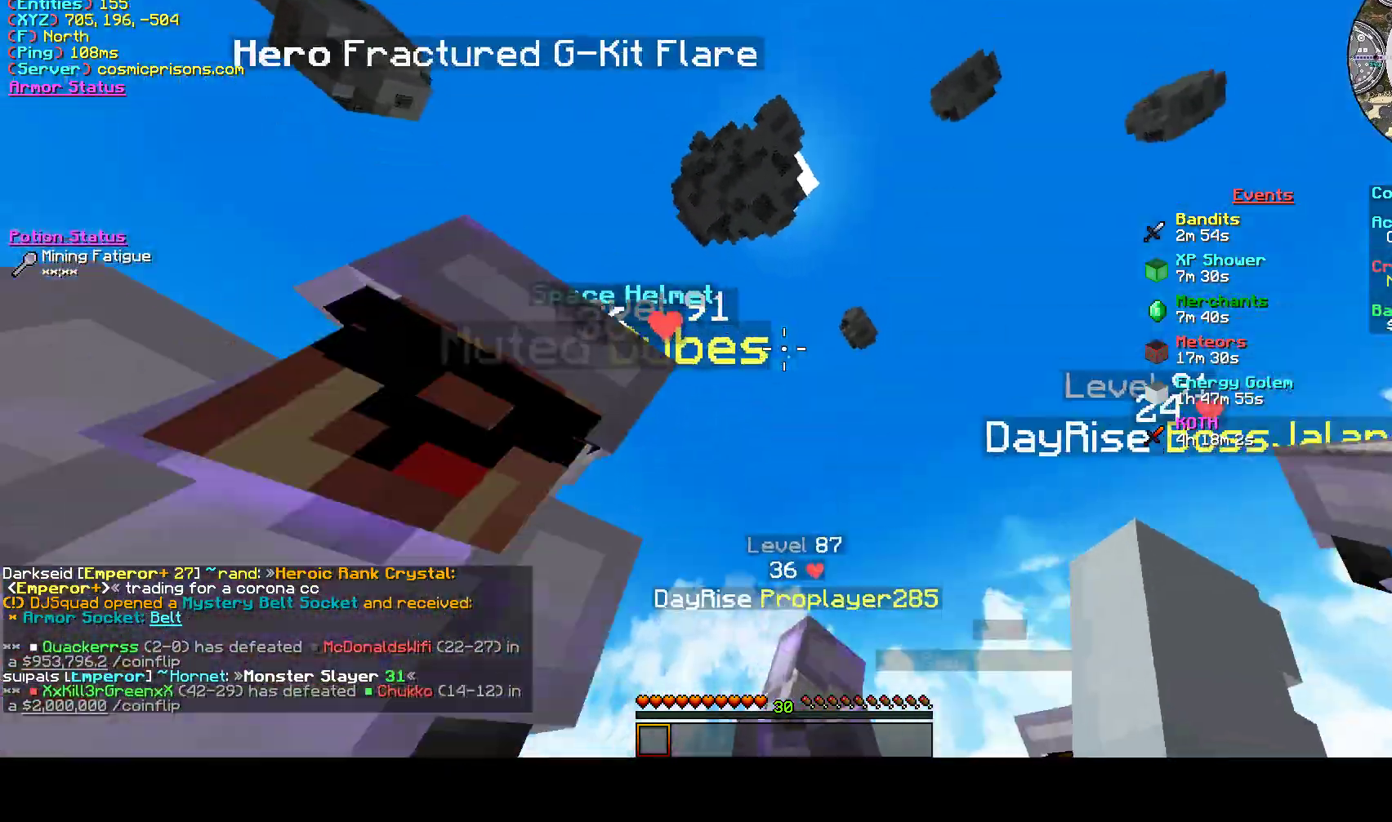
{"keys": ["d"], "mouse": [], "events": [[167, "d", "down"]]}
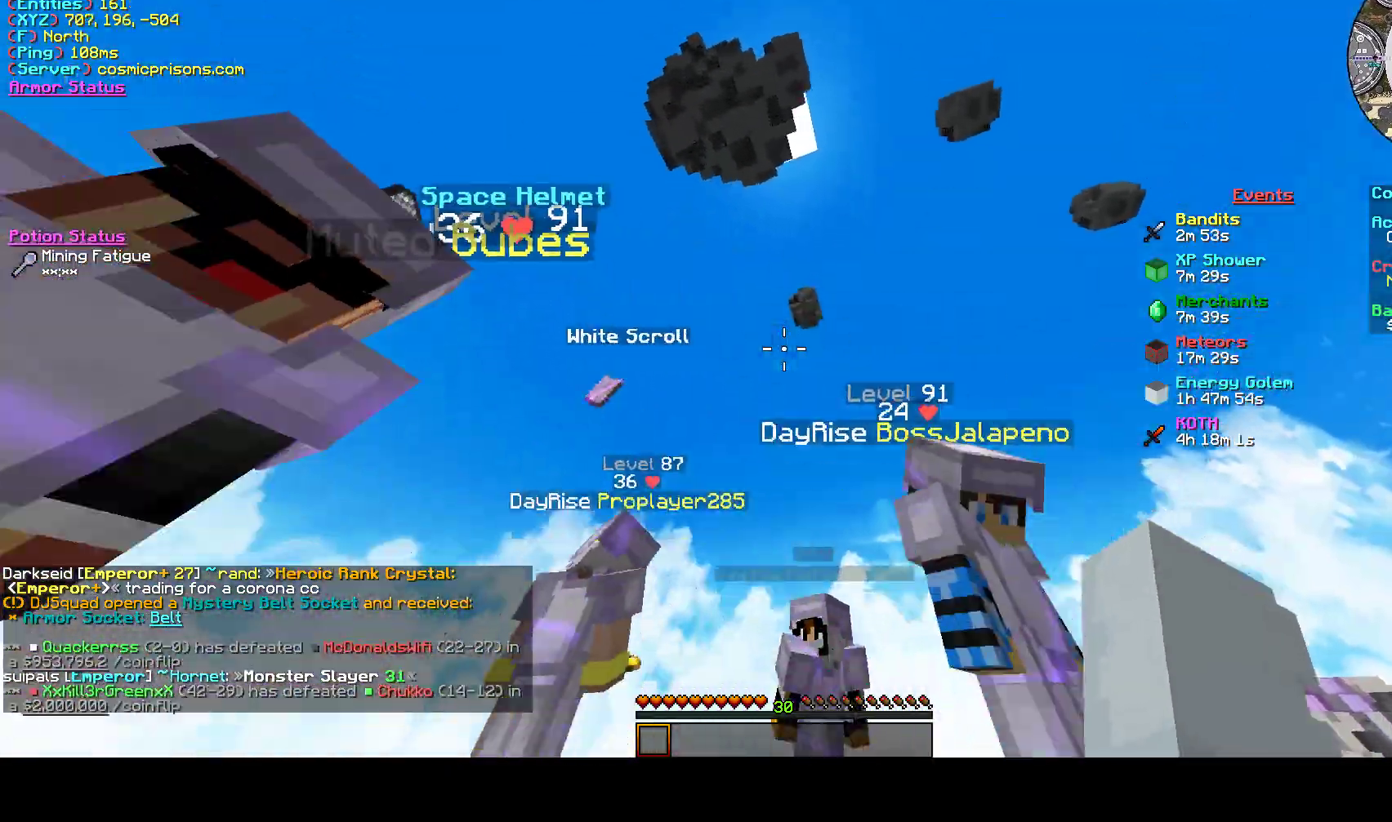
{"keys": ["d"], "mouse": [], "events": []}
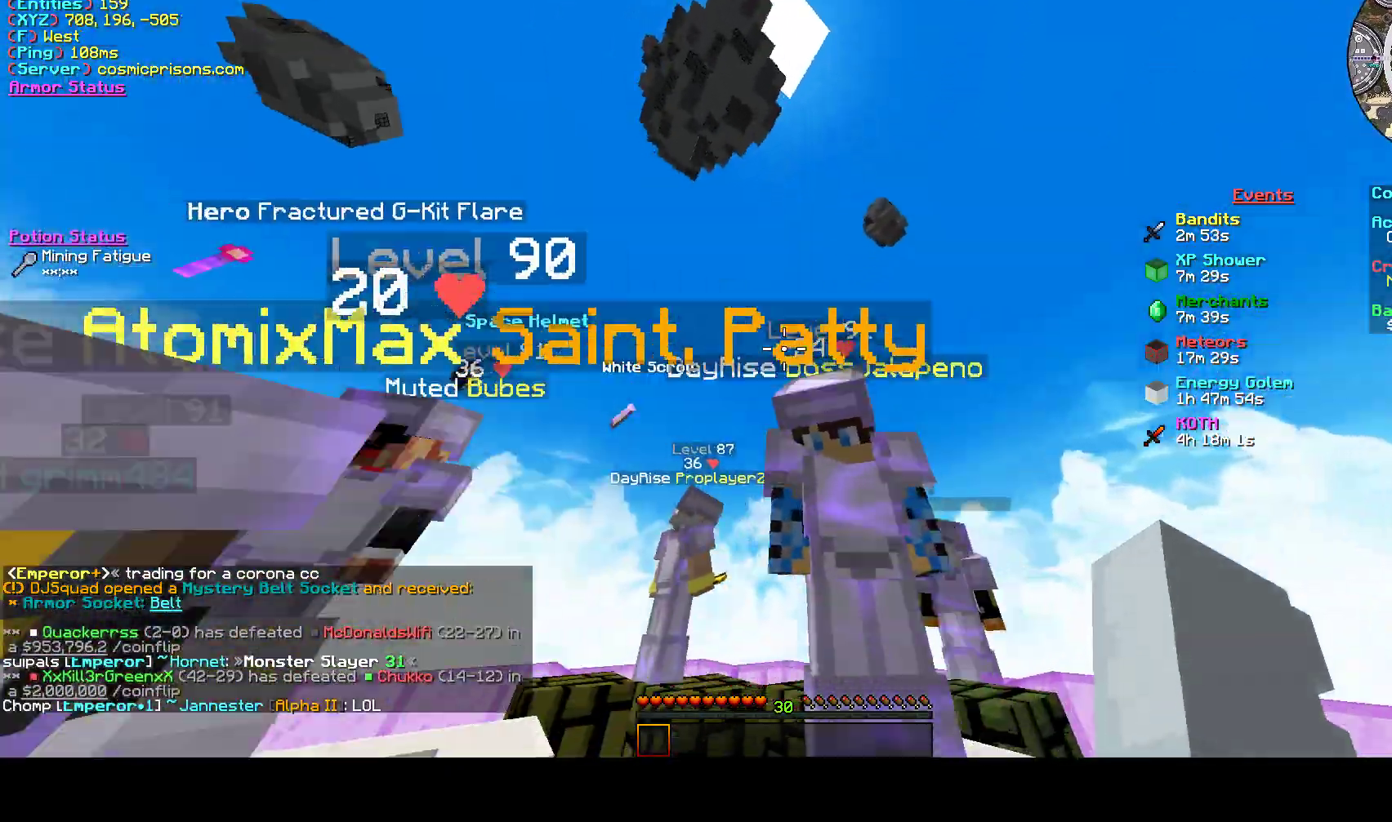
{"keys": ["d"], "mouse": [], "events": [[33, "w", "down"], [267, "w", "up"]]}
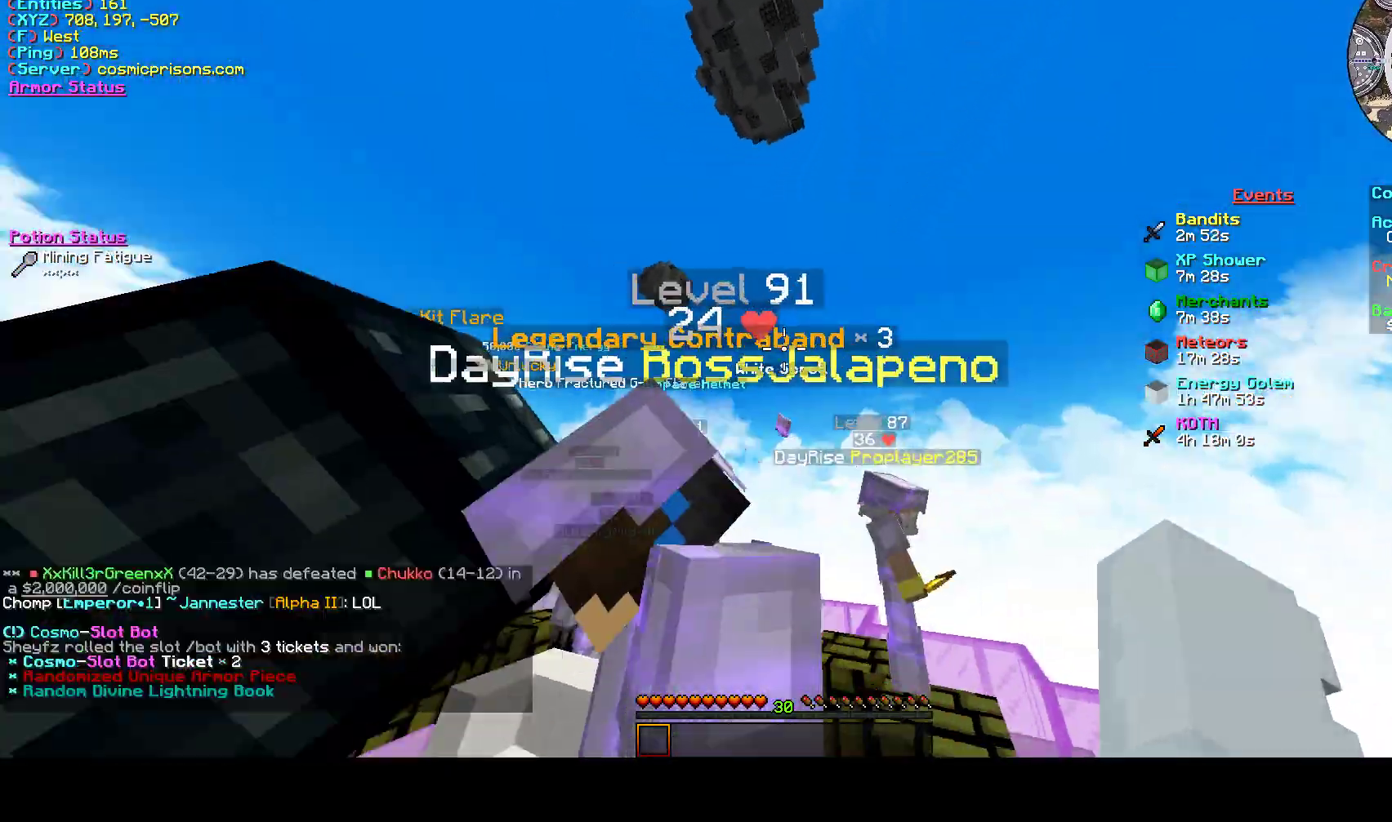
{"keys": ["a"], "mouse": [], "events": [[33, "a", "down"], [100, "d", "up"]]}
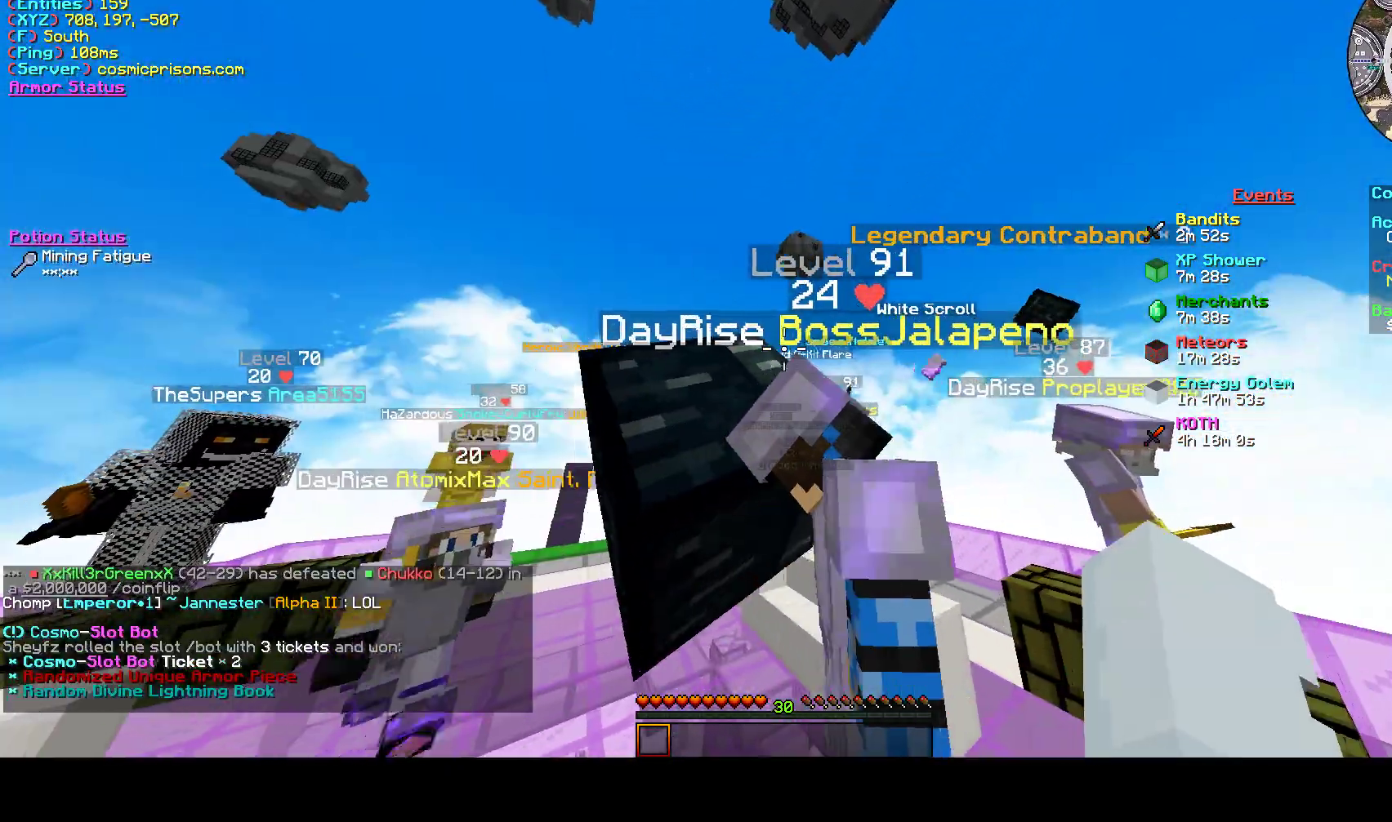
{"keys": ["a"], "mouse": [], "events": []}
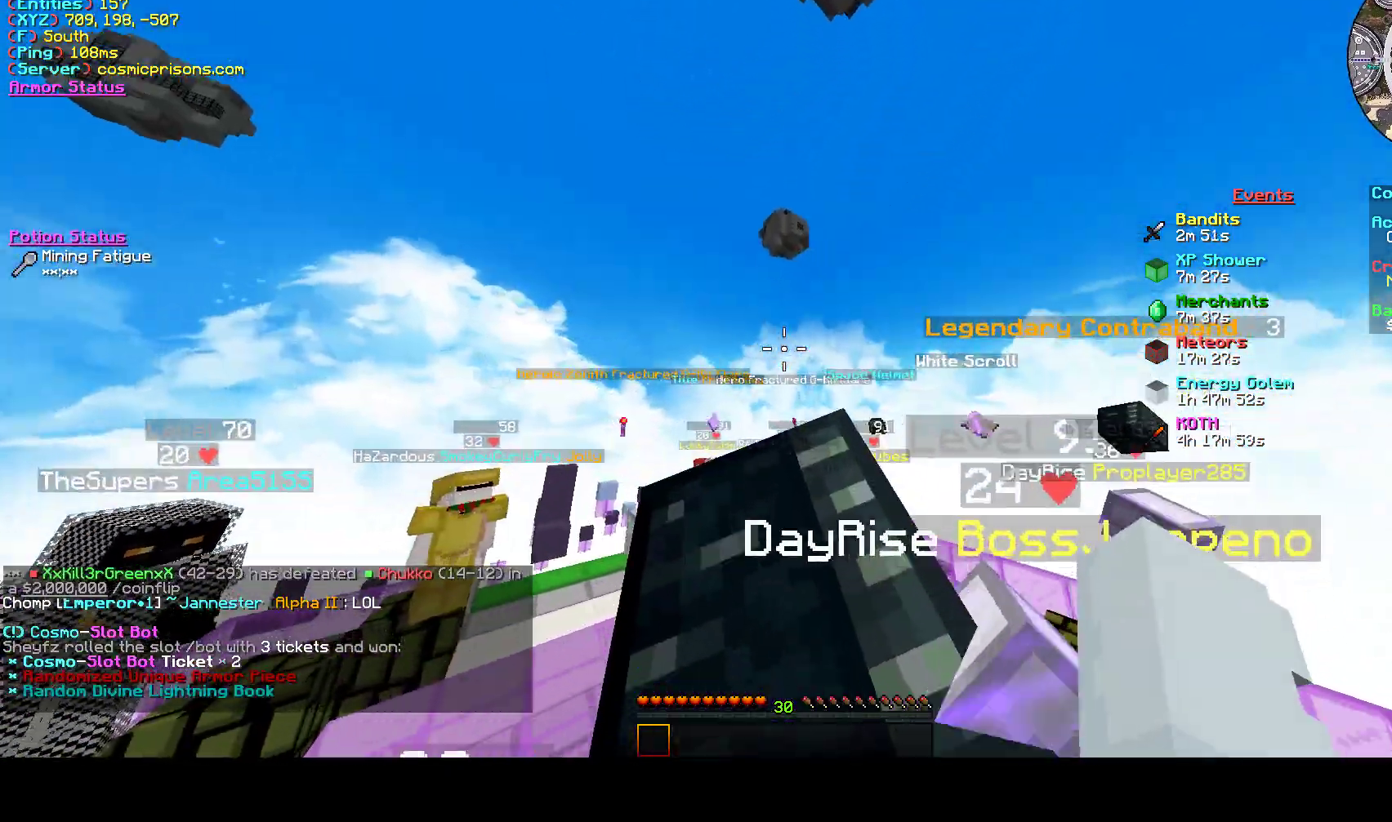
{"keys": ["a", "s"], "mouse": [], "events": [[467, "s", "down"]]}
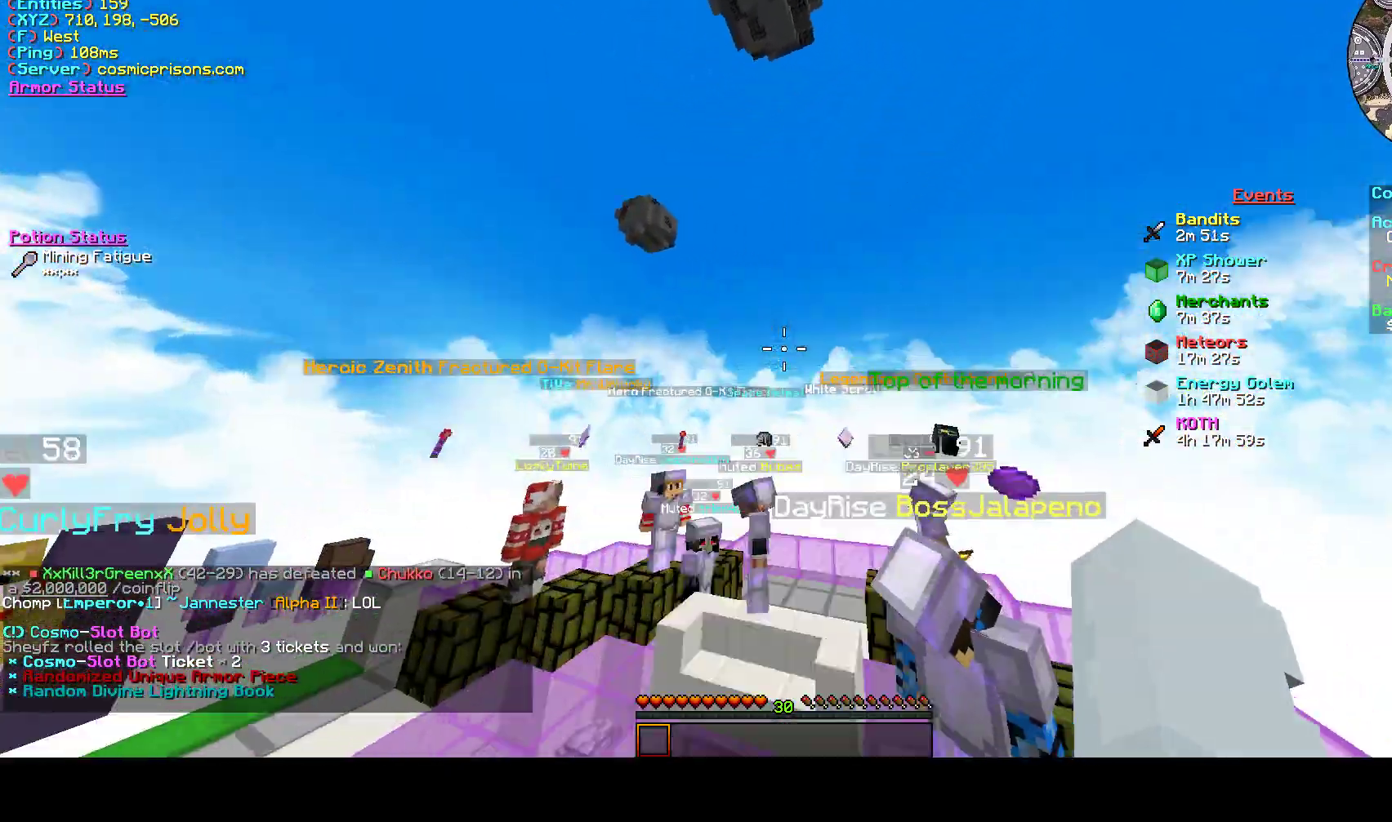
{"keys": ["a", "s"], "mouse": [], "events": []}
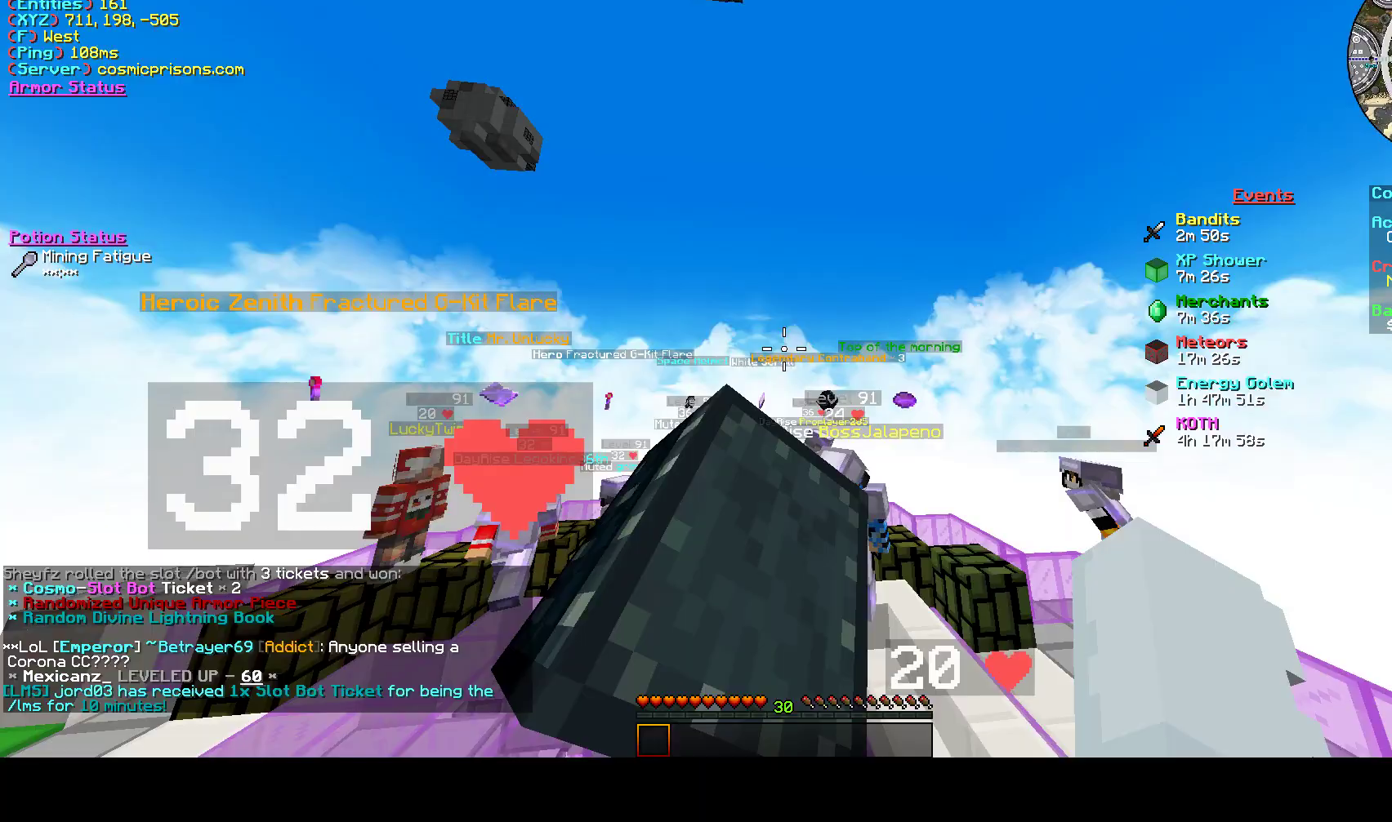
{"keys": ["a"], "mouse": [], "events": [[100, "s", "up"]]}
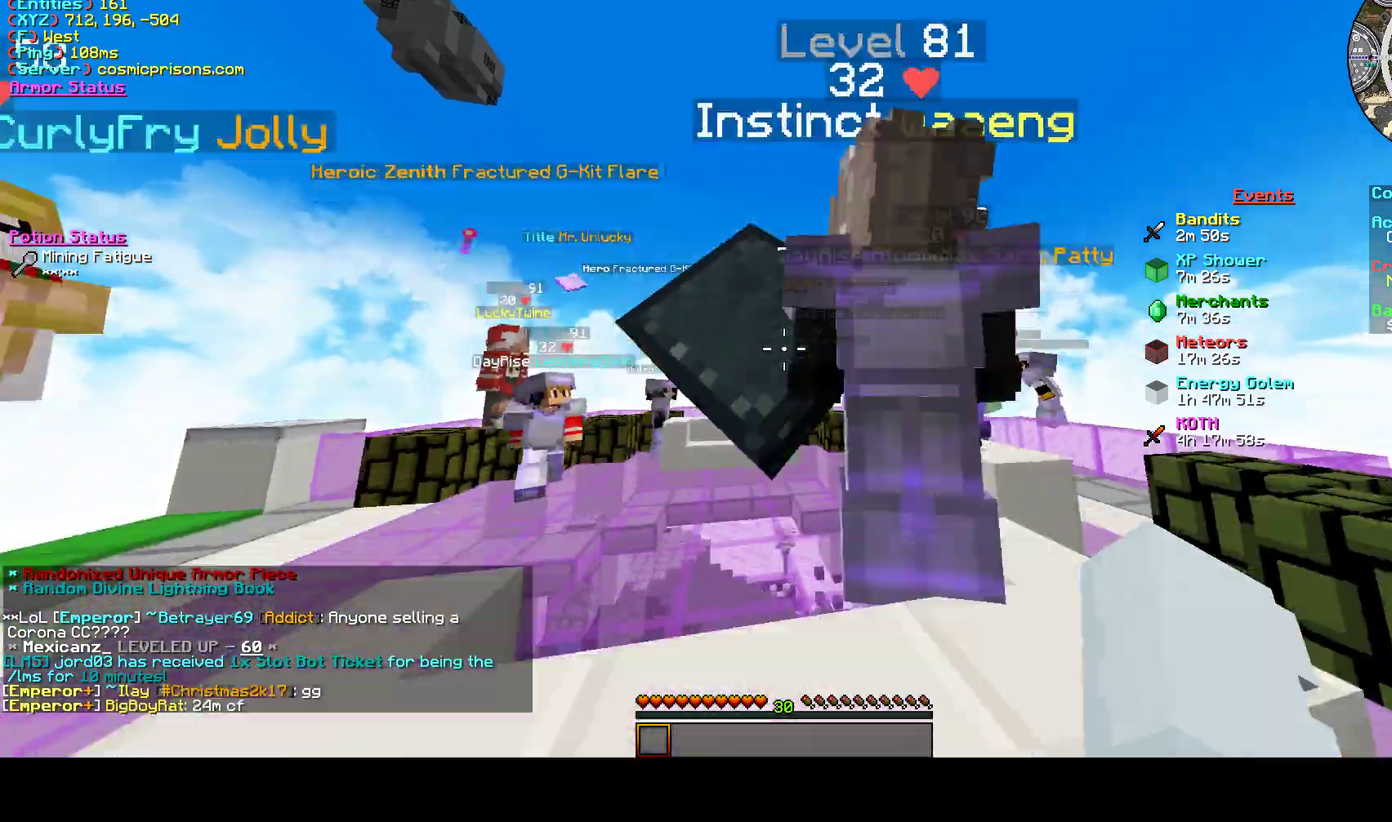
{"keys": ["a", "w"], "mouse": [], "events": [[400, "w", "down"]]}
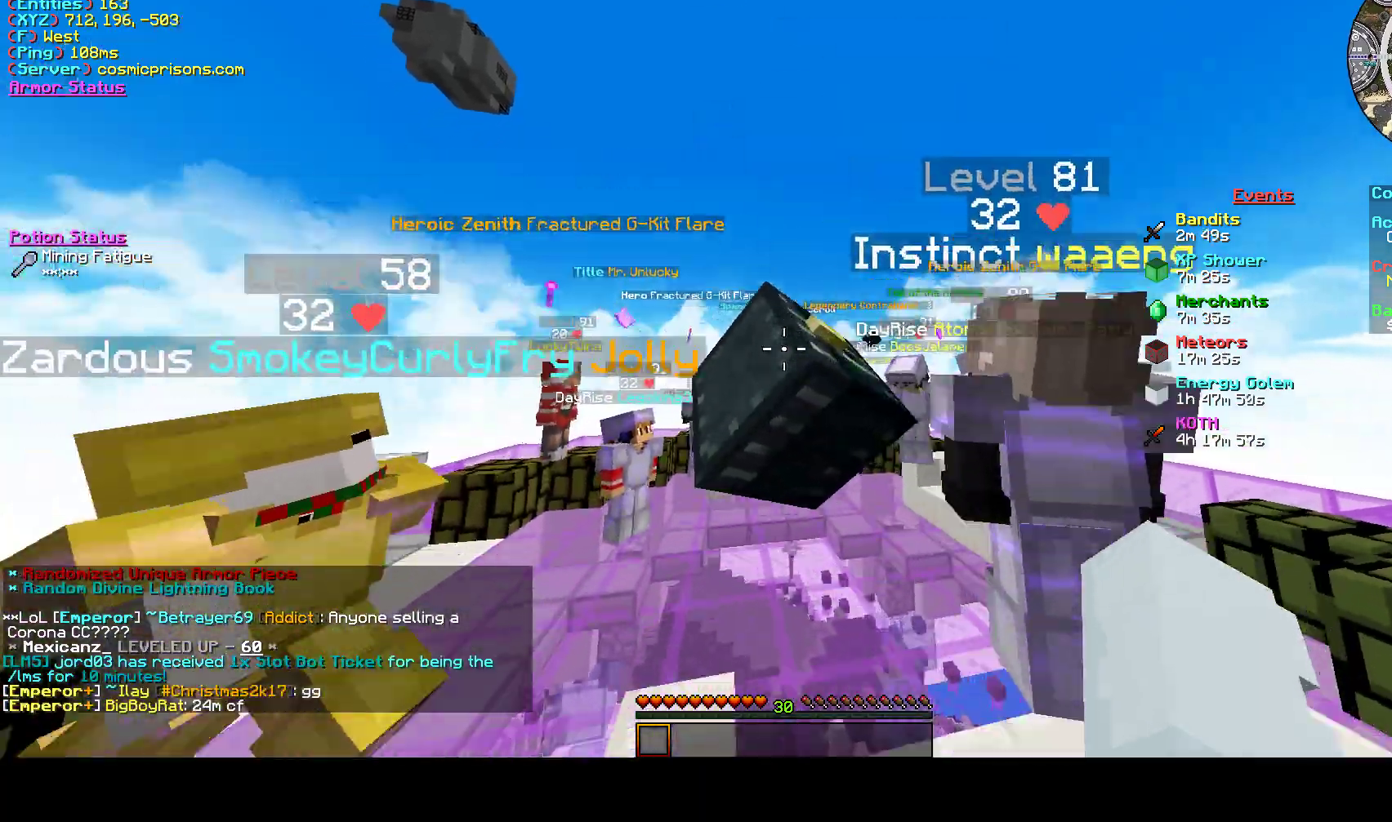
{"keys": ["a", "d", "w"], "mouse": [], "events": [[300, "d", "down"]]}
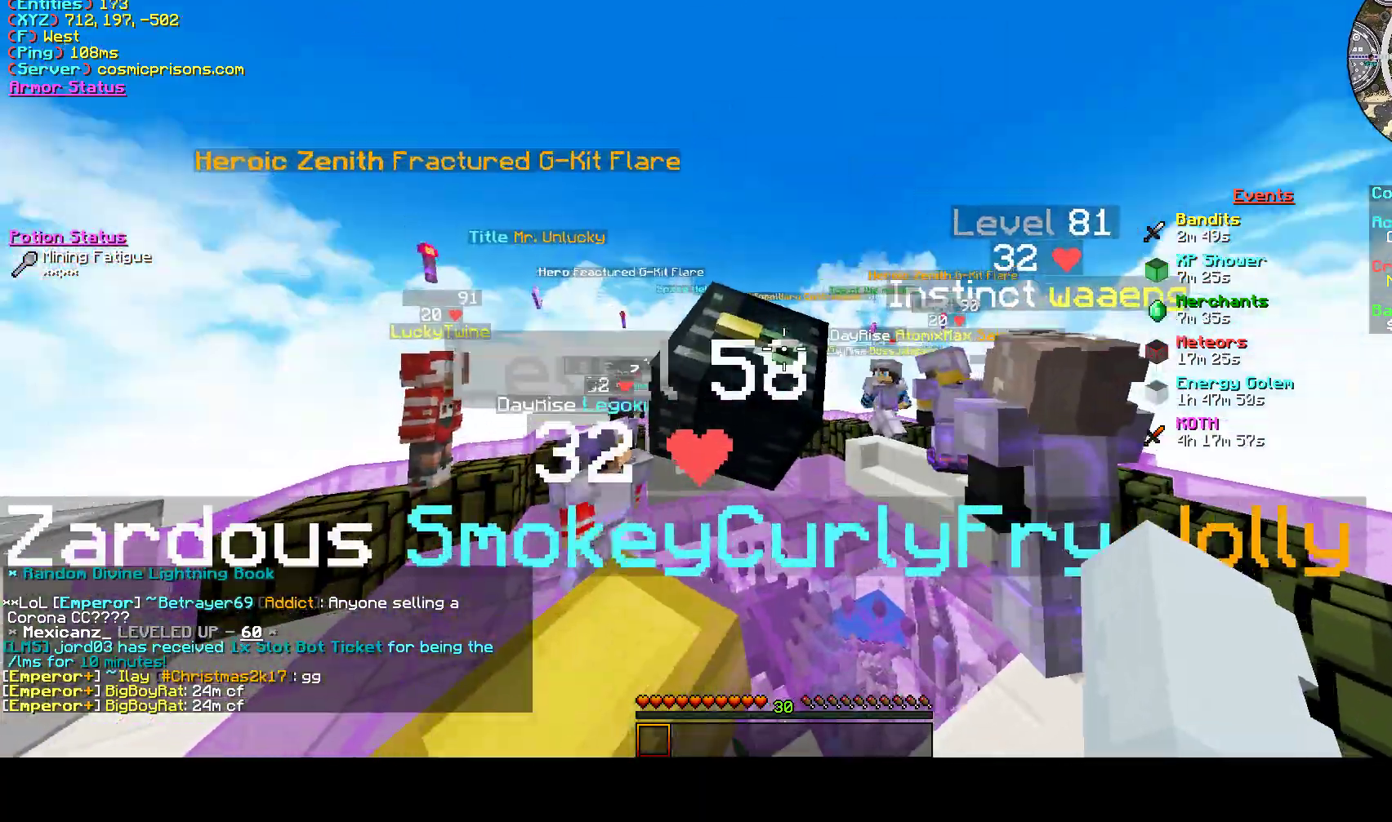
{"keys": ["a", "d"], "mouse": [], "events": [[333, "w", "up"]]}
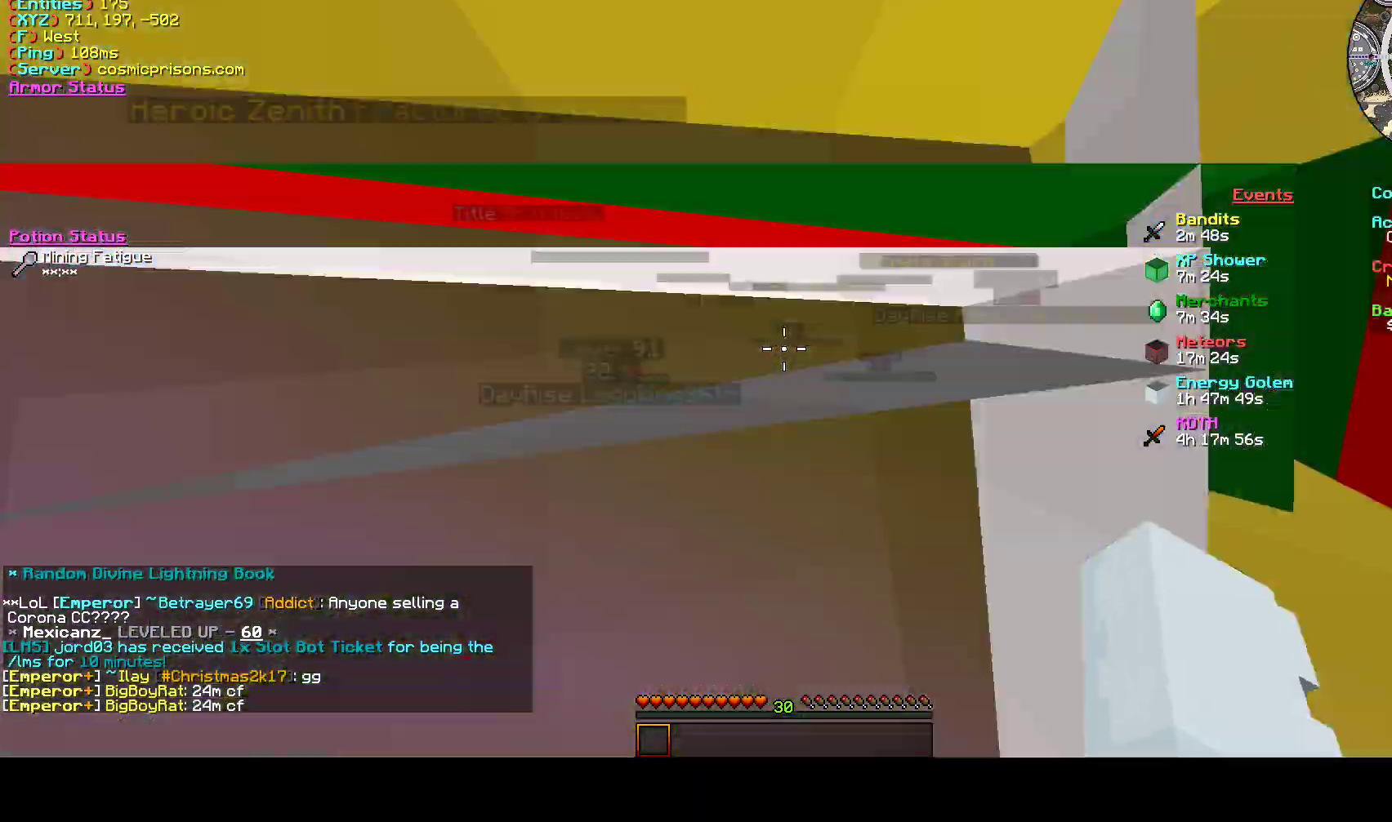
{"keys": ["d"], "mouse": [], "events": [[233, "a", "up"]]}
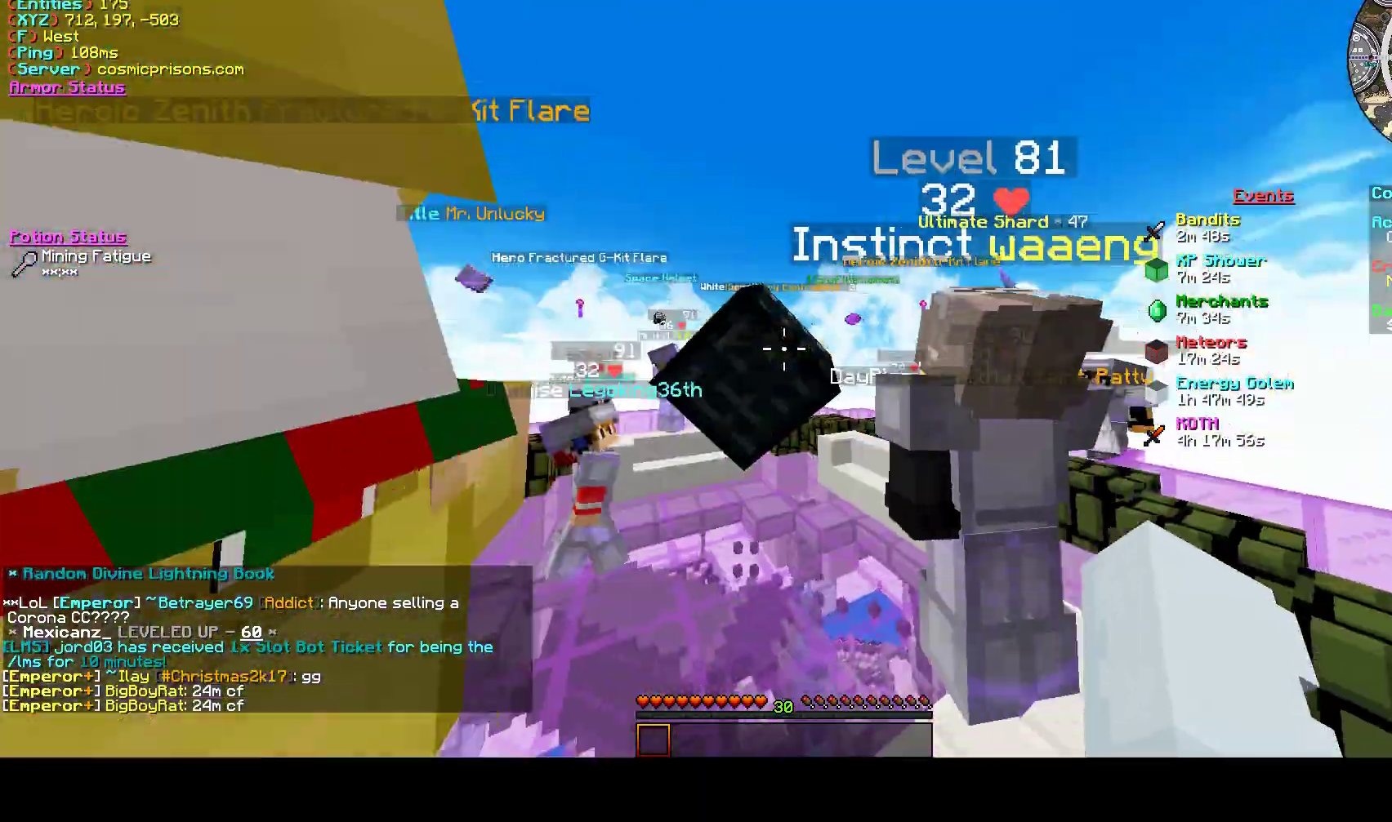
{"keys": ["d"], "mouse": [], "events": []}
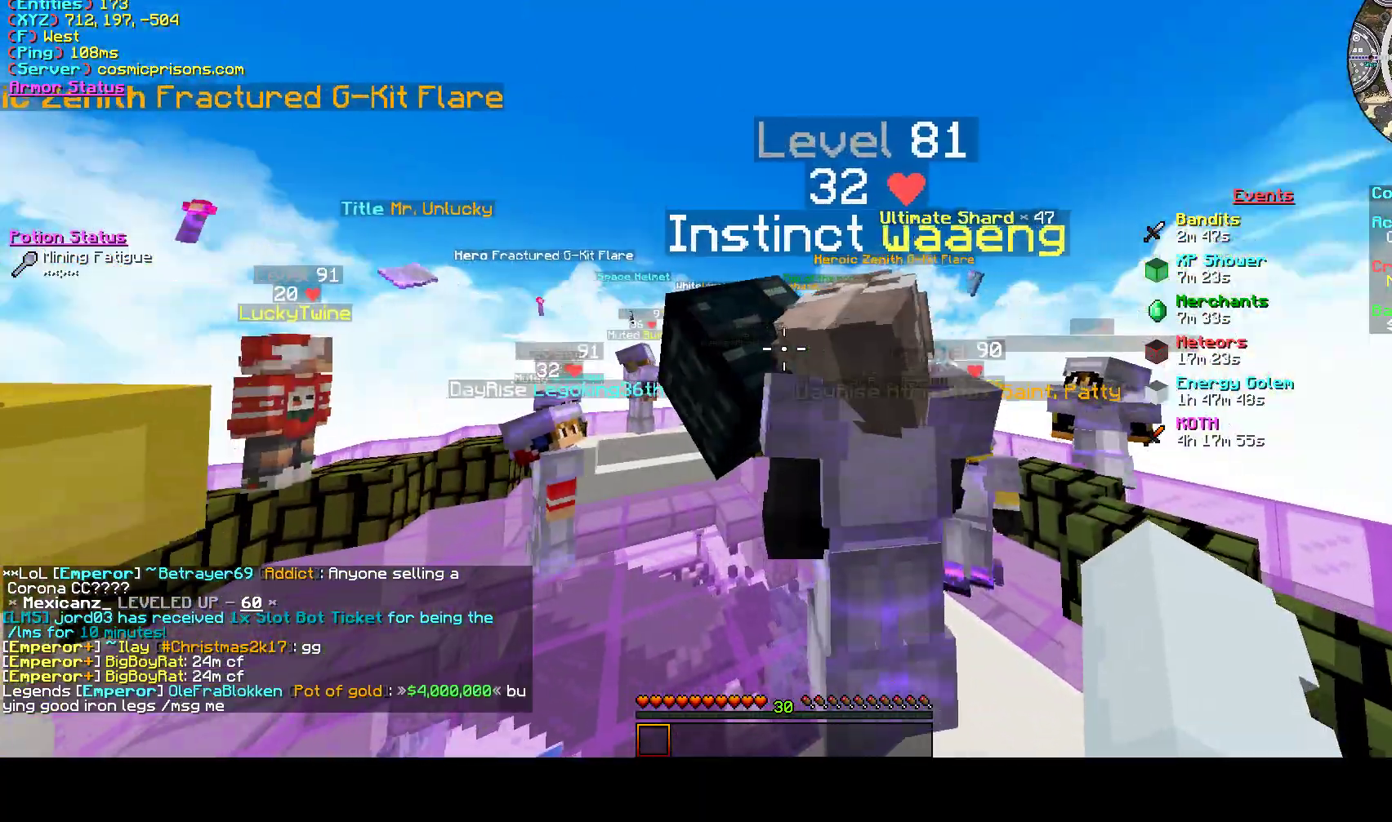
{"keys": ["a"], "mouse": [], "events": [[100, "a", "down"], [167, "d", "up"]]}
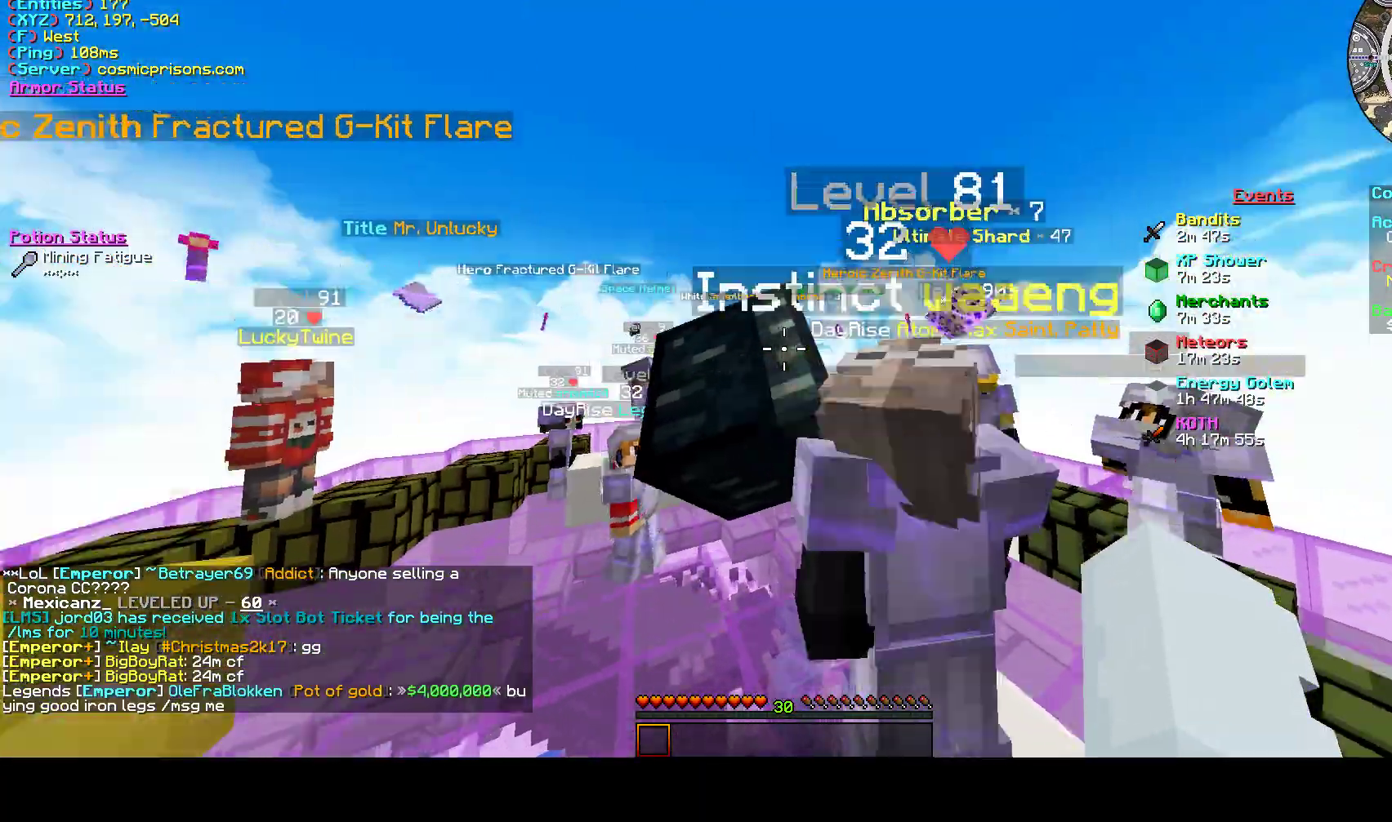
{"keys": ["a", "d"], "mouse": [], "events": [[400, "d", "down"]]}
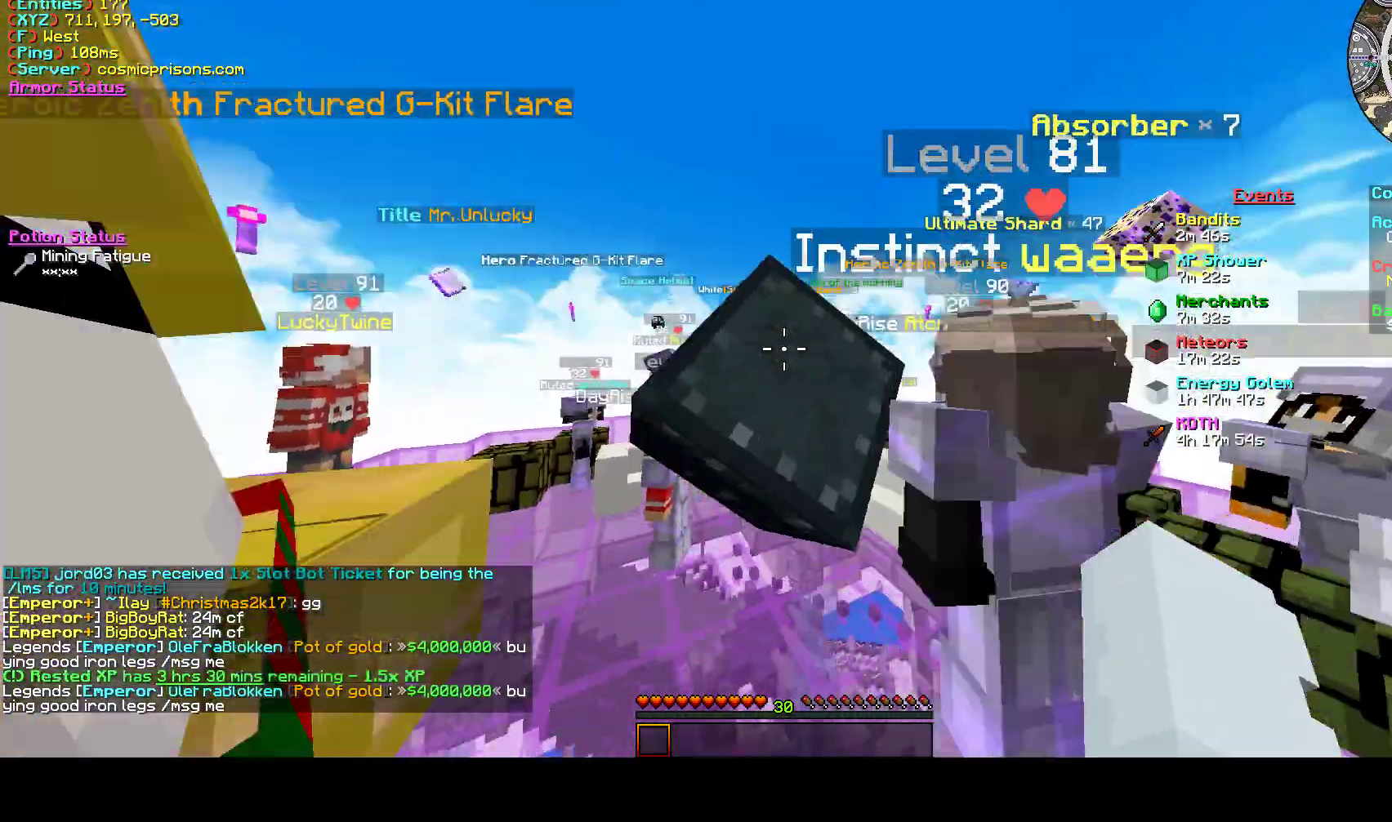
{"keys": ["a", "d", "s"], "mouse": [], "events": [[100, "s", "down"]]}
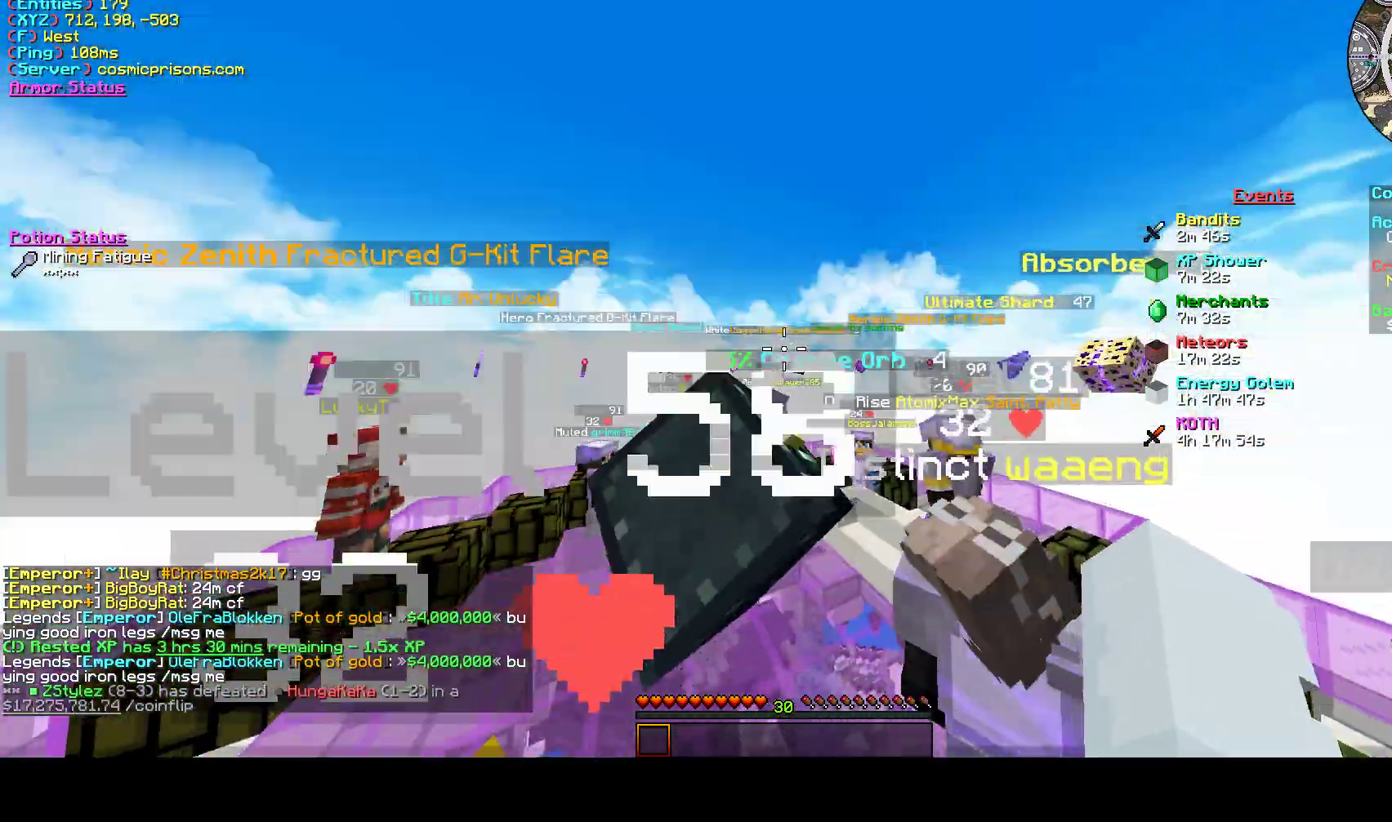
{"keys": ["a", "d"], "mouse": [], "events": [[333, "s", "up"]]}